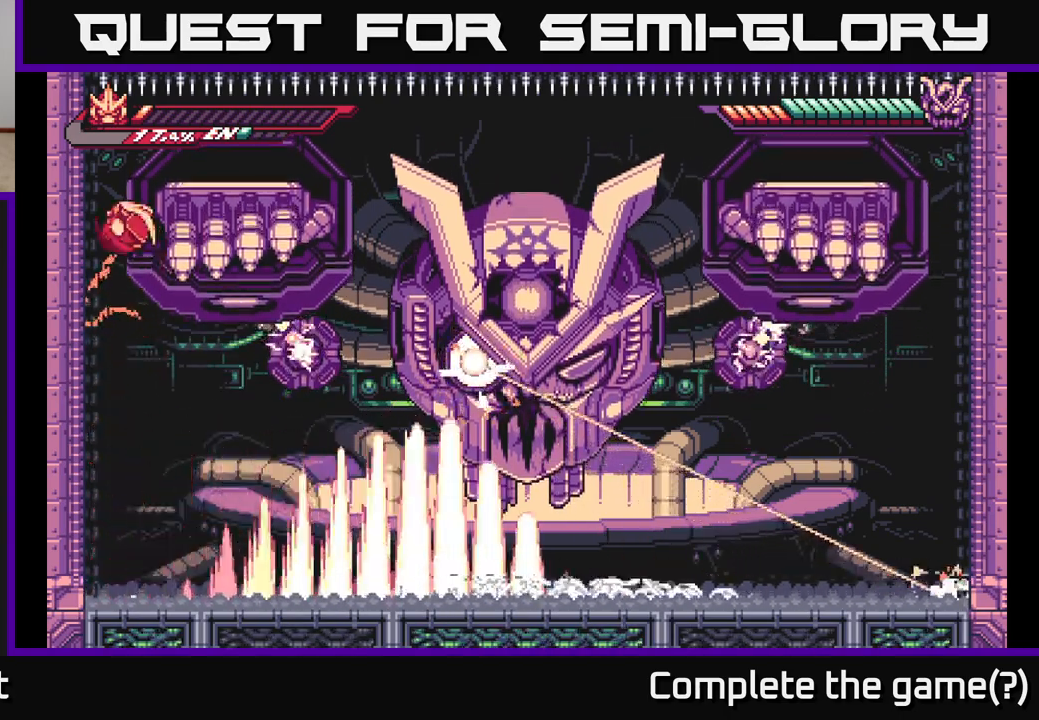
Gameplay with a controller (Xbox layout); each line is a JSON object with the inputs held at the frame after it. "events" lists button and stick changes between this image and that frame as [ms after this image, input, new state], when the widget could be followed in between.
{"buttons": [], "left_stick": "left", "right_stick": "center", "events": []}
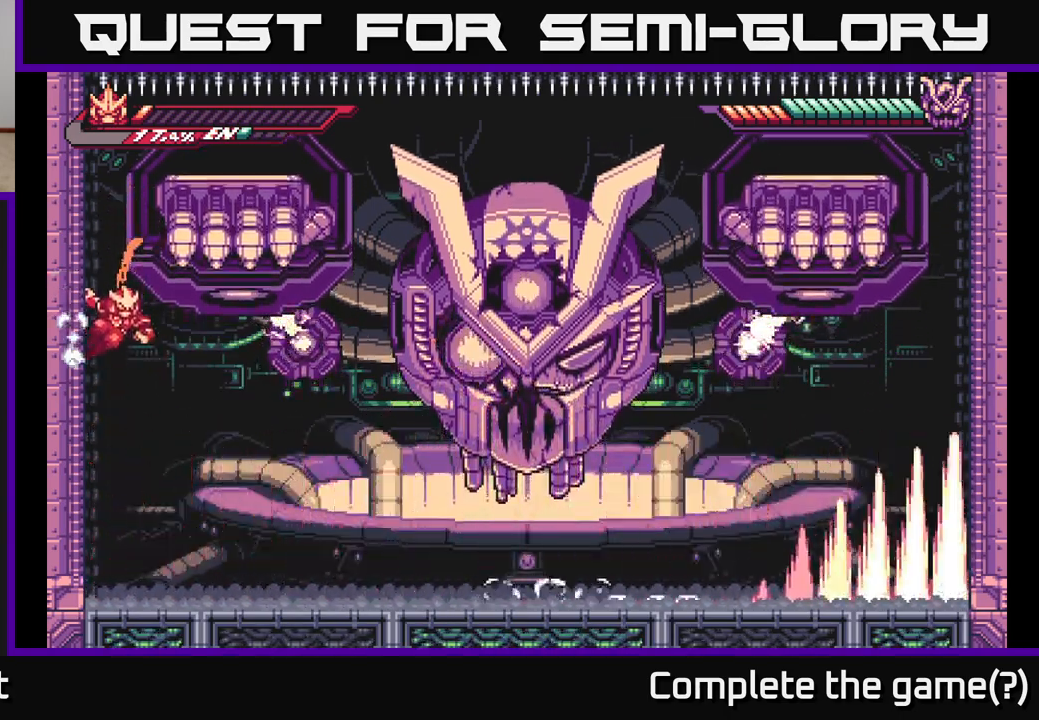
{"buttons": ["L2"], "left_stick": "right", "right_stick": "center", "events": [[67, "left_stick", "center"], [167, "left_stick", "right"], [483, "L2", "down"]]}
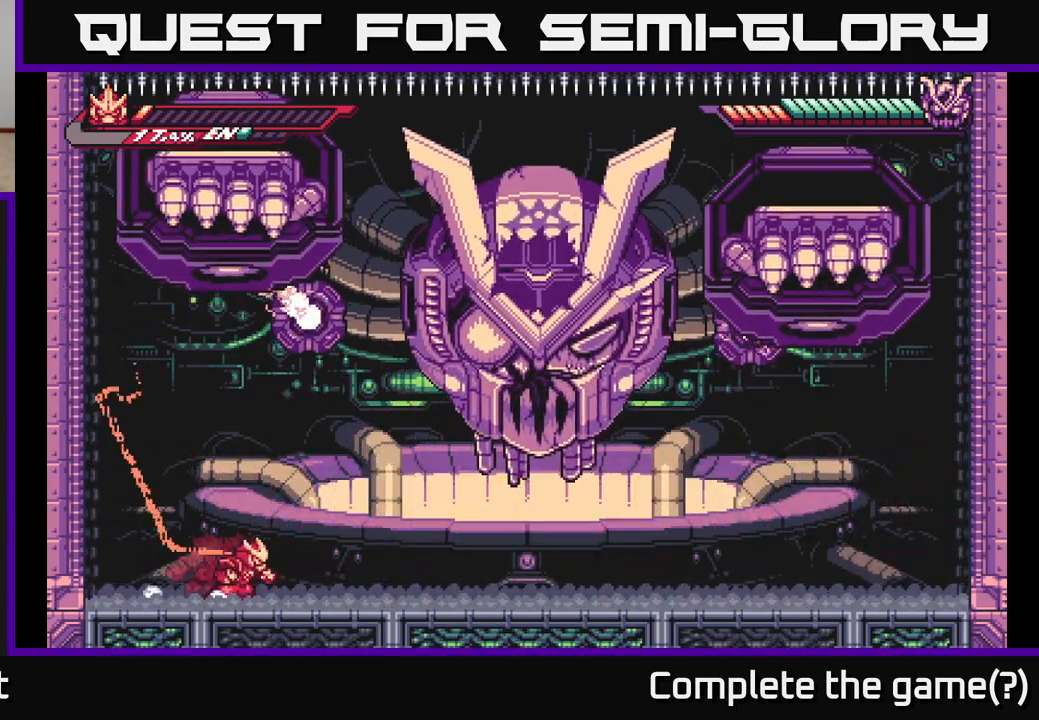
{"buttons": ["A", "L2"], "left_stick": "right", "right_stick": "center", "events": [[183, "A", "down"], [350, "A", "up"], [417, "A", "down"]]}
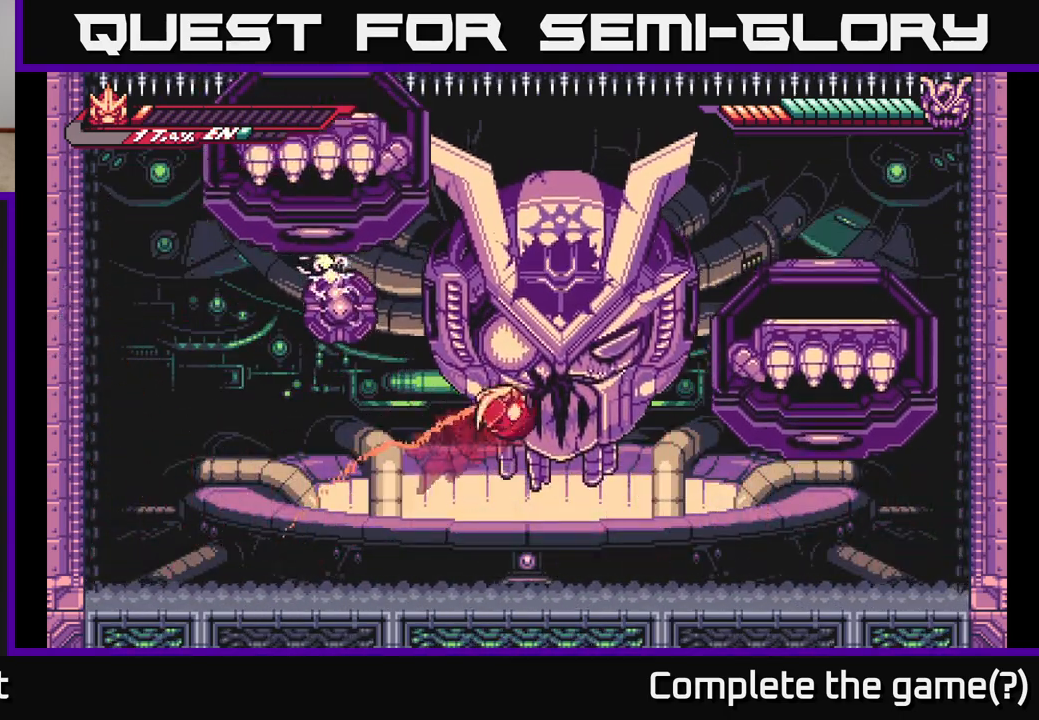
{"buttons": [], "left_stick": "right", "right_stick": "center", "events": [[83, "X", "down"], [83, "left_stick", "up"], [100, "L2", "up"], [167, "left_stick", "up-right"], [267, "left_stick", "right"], [283, "X", "up"], [367, "A", "up"]]}
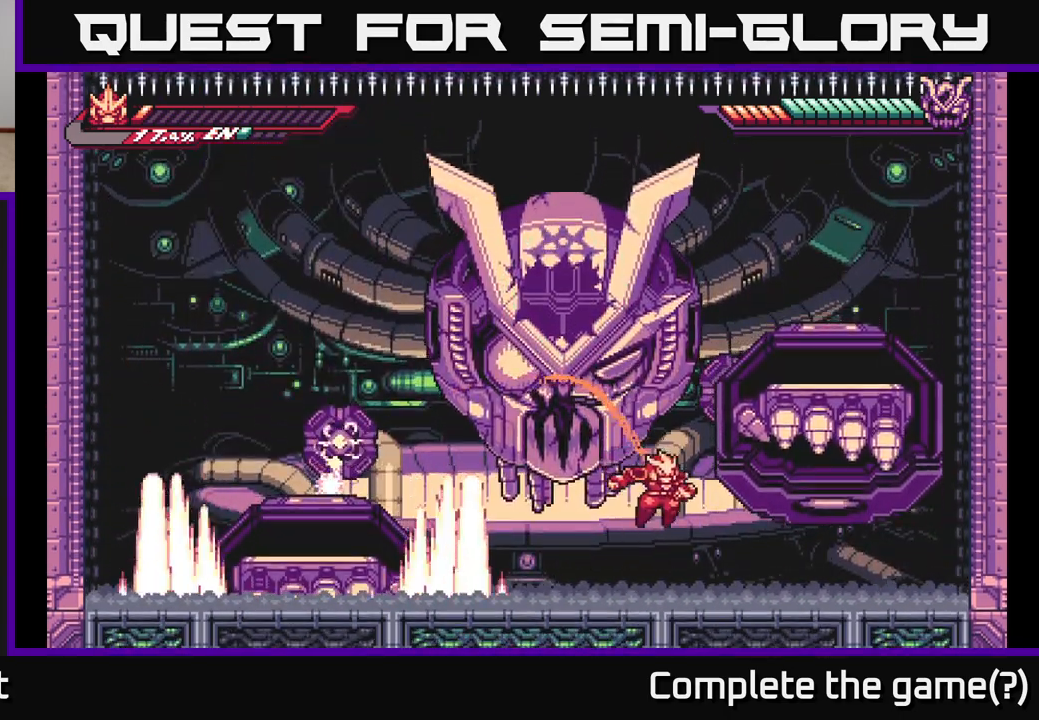
{"buttons": ["A", "L2"], "left_stick": "right", "right_stick": "center", "events": [[150, "L2", "down"], [500, "A", "down"]]}
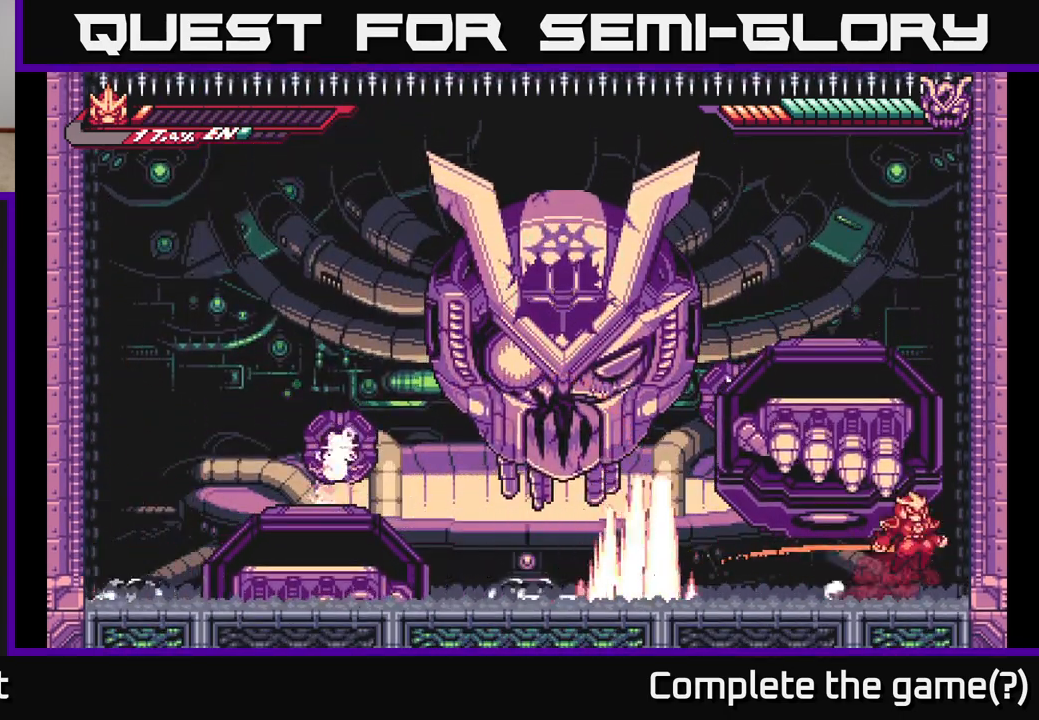
{"buttons": ["A"], "left_stick": "left", "right_stick": "center", "events": [[200, "A", "up"], [233, "A", "down"], [417, "left_stick", "left"], [433, "L2", "up"]]}
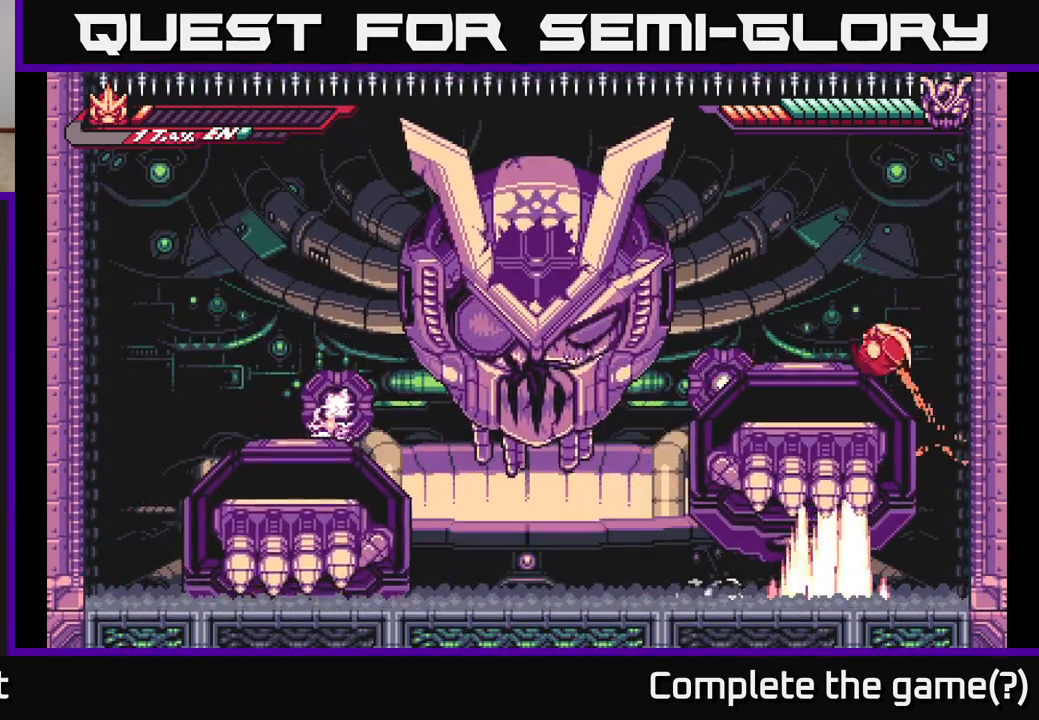
{"buttons": ["A", "L2"], "left_stick": "left", "right_stick": "center", "events": [[67, "A", "up"], [267, "left_stick", "center"], [350, "L2", "down"], [350, "left_stick", "left"], [450, "A", "down"]]}
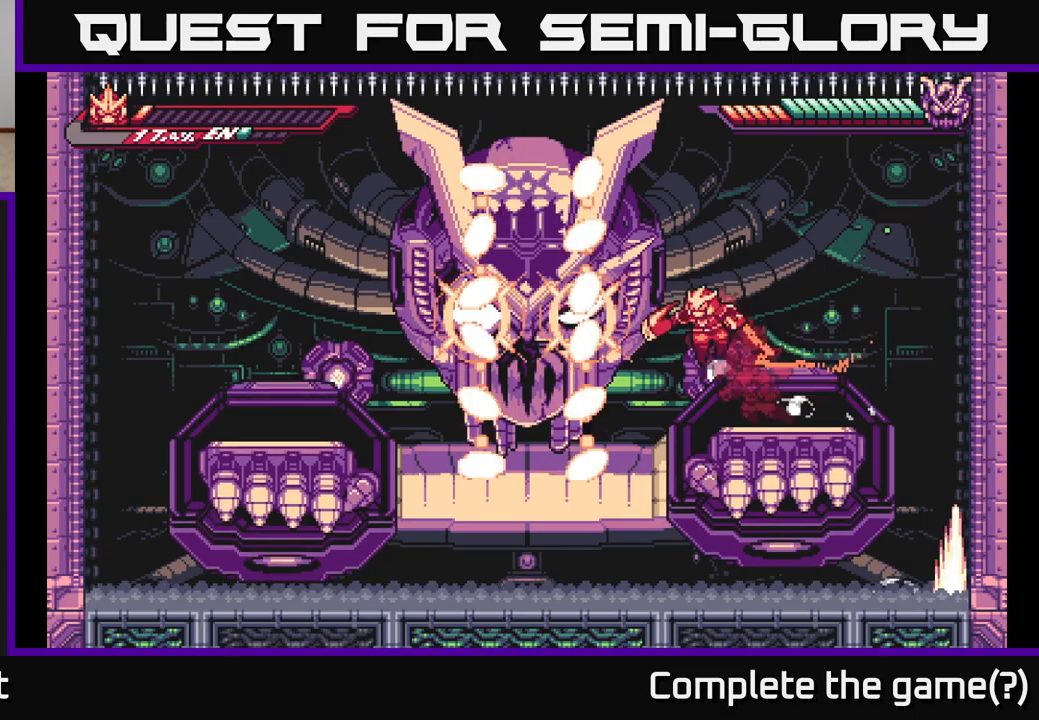
{"buttons": [], "left_stick": "right", "right_stick": "center", "events": [[33, "X", "down"], [83, "left_stick", "up-left"], [150, "X", "up"], [167, "L2", "up"], [233, "X", "down"], [267, "left_stick", "right"], [333, "X", "up"], [433, "A", "up"]]}
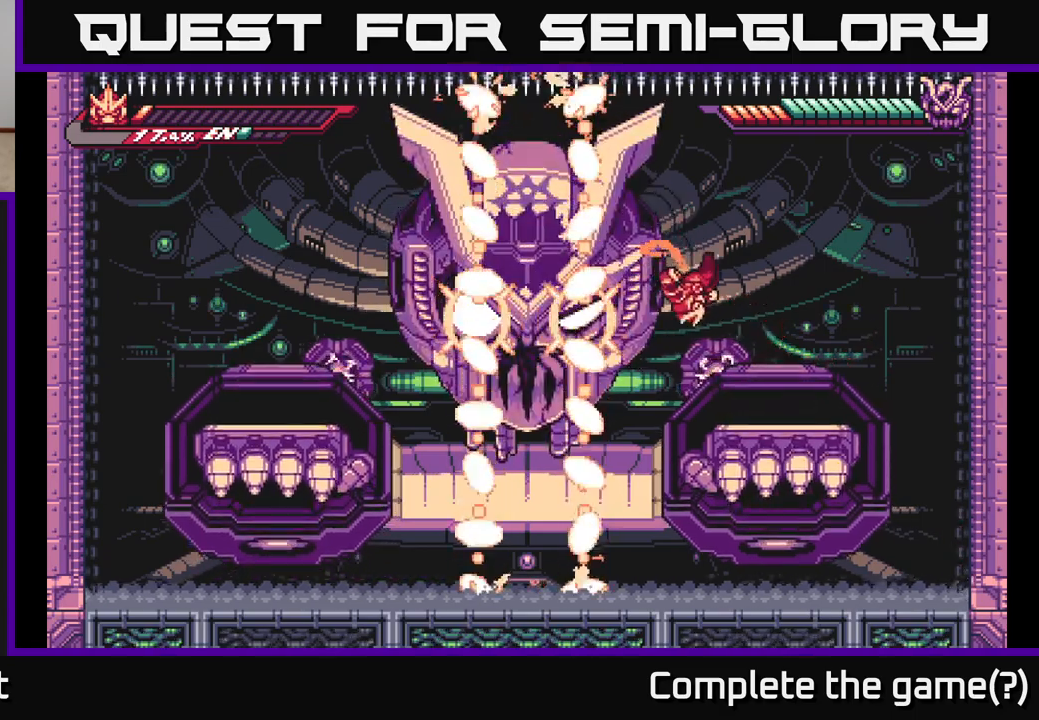
{"buttons": [], "left_stick": "right", "right_stick": "center", "events": [[233, "L2", "down"], [467, "L2", "up"]]}
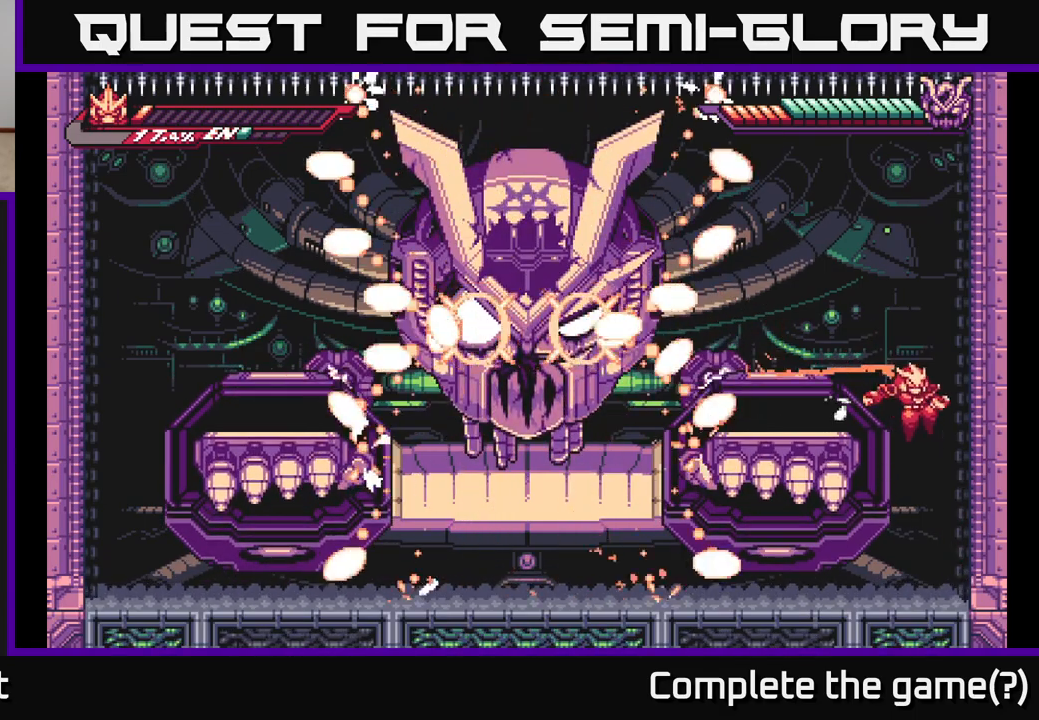
{"buttons": [], "left_stick": "center", "right_stick": "center", "events": [[50, "left_stick", "center"], [150, "left_stick", "up-left"], [250, "left_stick", "center"]]}
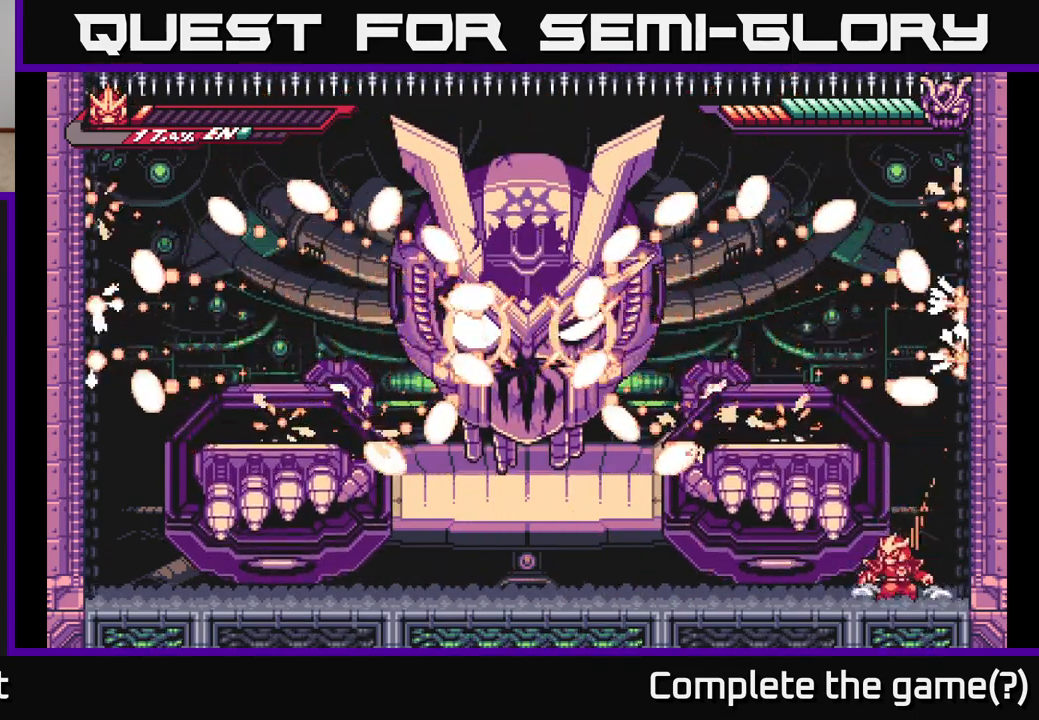
{"buttons": ["A", "L2"], "left_stick": "left", "right_stick": "center", "events": [[83, "left_stick", "right"], [150, "A", "down"], [167, "L2", "down"], [300, "L2", "up"], [317, "A", "up"], [383, "A", "down"], [383, "L2", "down"], [433, "left_stick", "left"]]}
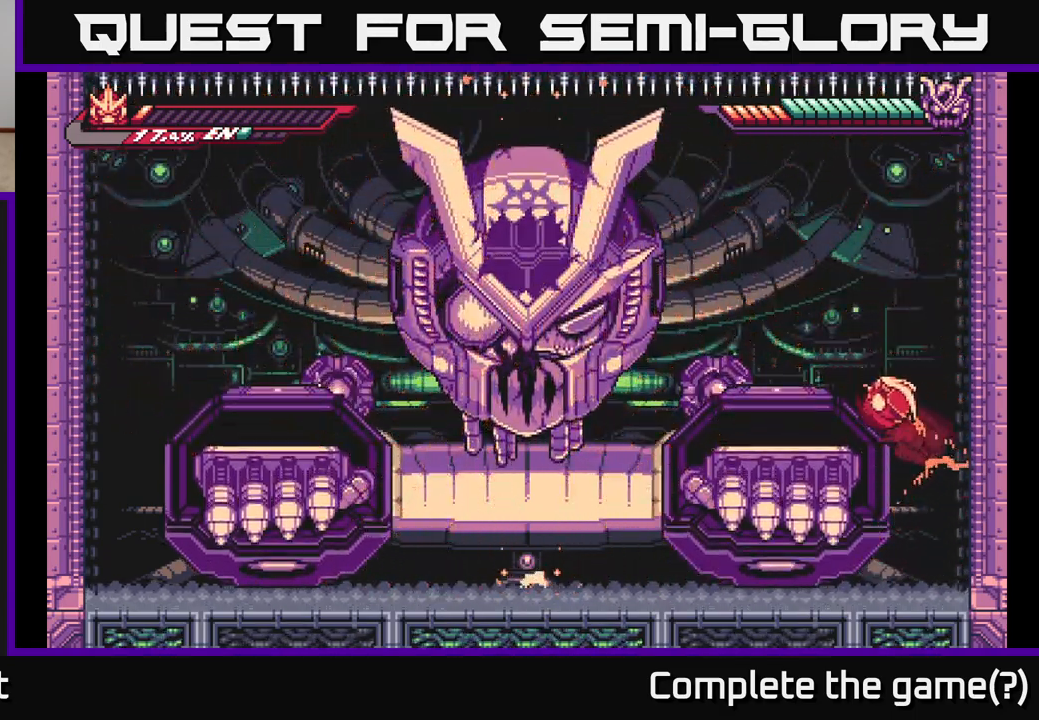
{"buttons": ["A", "X", "L2"], "left_stick": "left", "right_stick": "center", "events": [[83, "A", "up"], [83, "L2", "up"], [317, "L2", "down"], [350, "A", "down"], [433, "X", "down"]]}
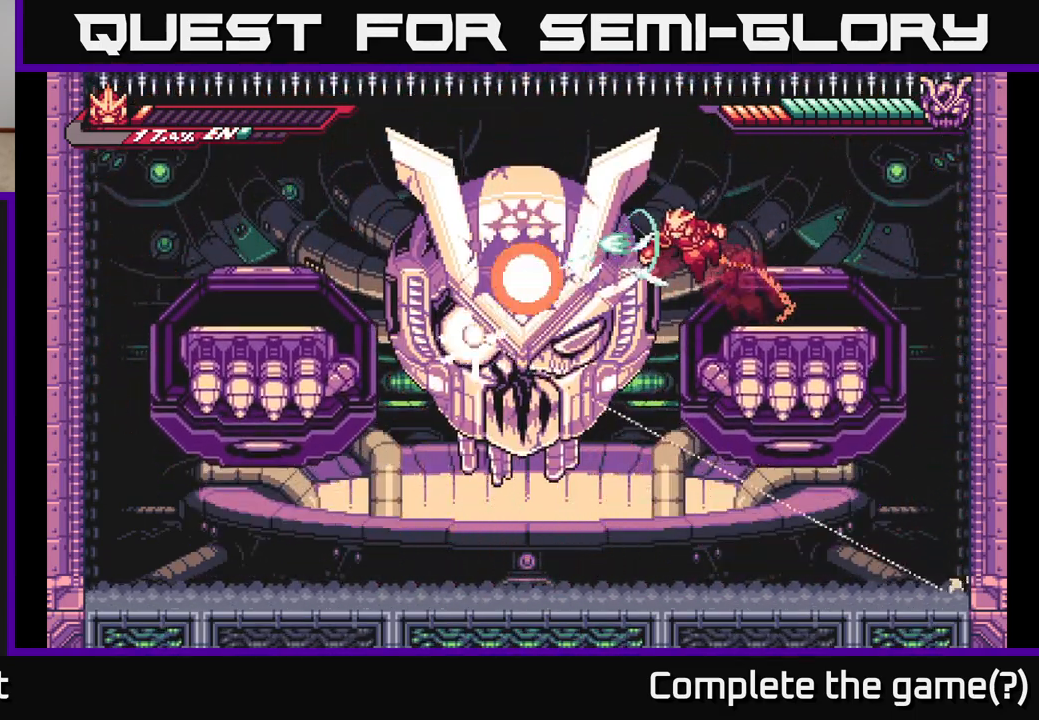
{"buttons": ["X"], "left_stick": "left", "right_stick": "center", "events": [[17, "L2", "up"], [50, "X", "up"], [83, "A", "up"], [117, "X", "down"], [250, "X", "up"], [333, "X", "down"], [433, "X", "up"], [500, "X", "down"]]}
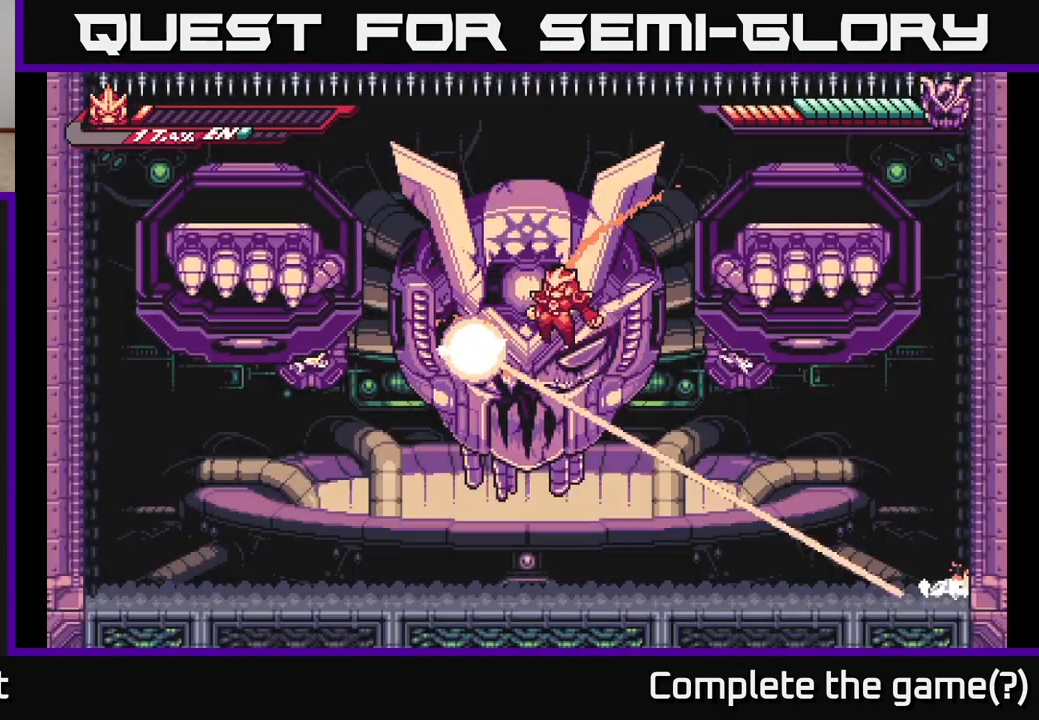
{"buttons": [], "left_stick": "left", "right_stick": "center", "events": [[67, "L2", "down"], [83, "A", "down"], [83, "left_stick", "up-left"], [117, "X", "up"], [233, "L2", "up"], [267, "A", "up"], [333, "left_stick", "left"]]}
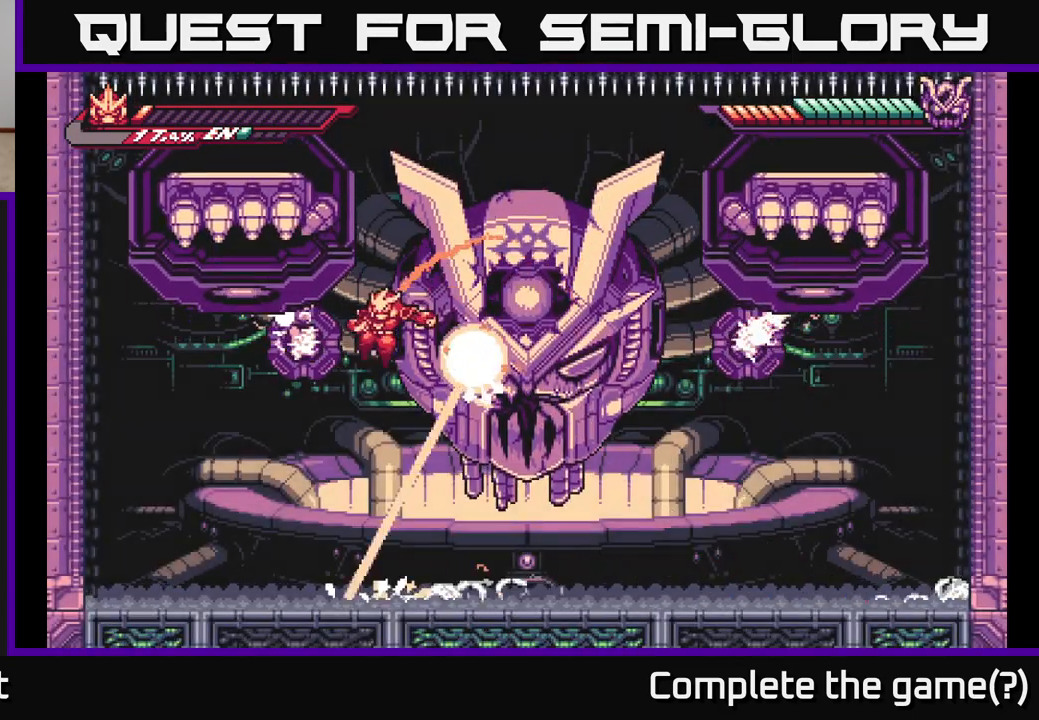
{"buttons": ["A", "L2"], "left_stick": "left", "right_stick": "center", "events": [[317, "L2", "down"], [433, "A", "down"]]}
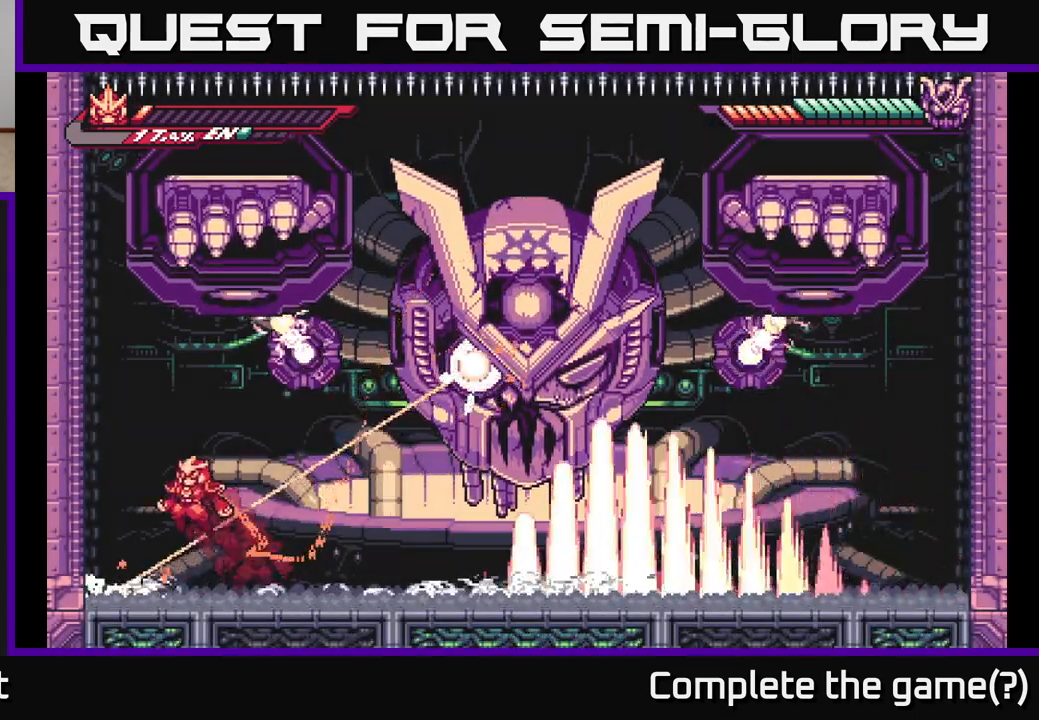
{"buttons": ["A", "L2"], "left_stick": "left", "right_stick": "center", "events": [[150, "A", "up"], [200, "A", "down"], [433, "A", "up"], [500, "A", "down"]]}
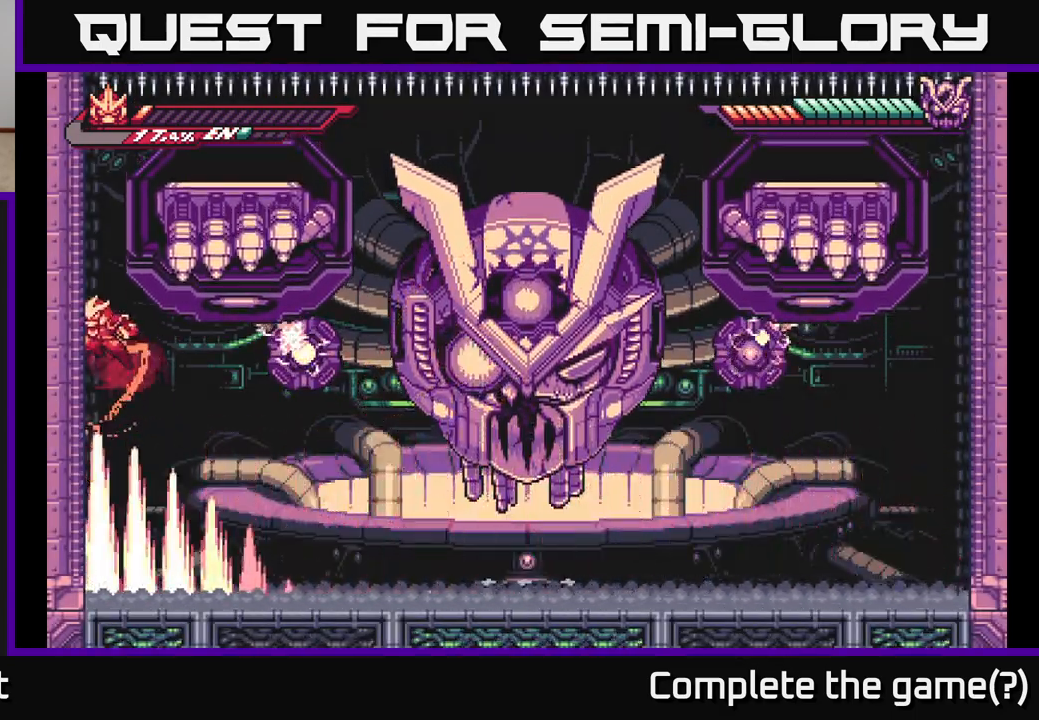
{"buttons": [], "left_stick": "right", "right_stick": "center", "events": [[100, "A", "up"], [117, "L2", "up"], [233, "left_stick", "center"], [283, "left_stick", "right"]]}
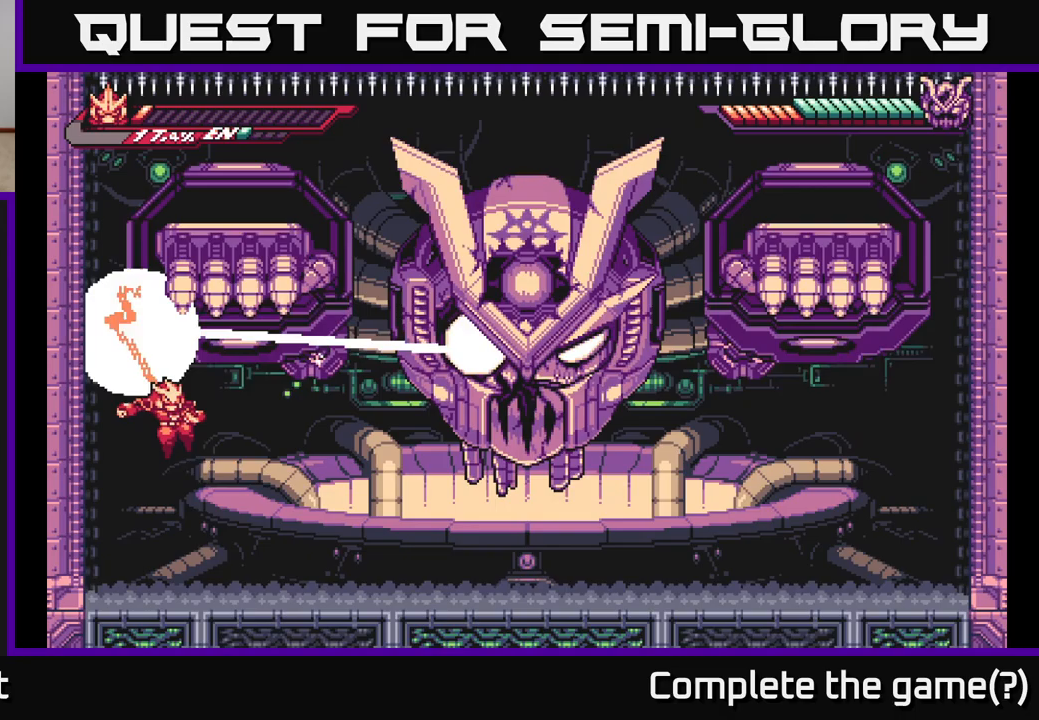
{"buttons": ["L2"], "left_stick": "right", "right_stick": "center", "events": [[233, "L2", "down"]]}
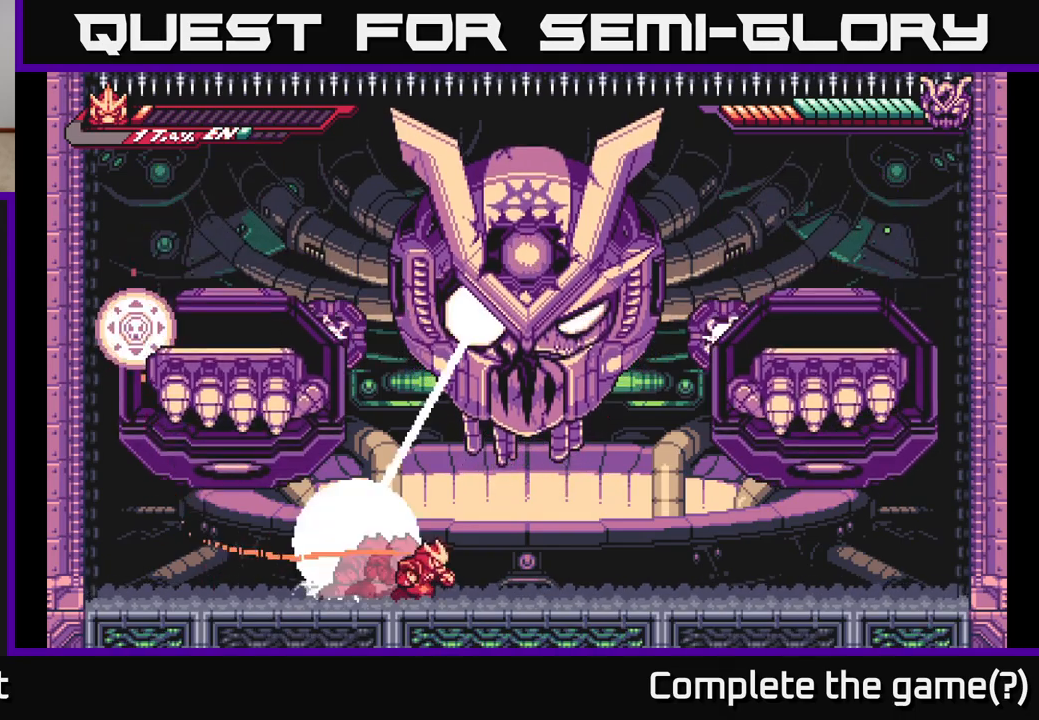
{"buttons": ["A", "X", "L2"], "left_stick": "up-left", "right_stick": "center", "events": [[133, "A", "down"], [350, "A", "up"], [383, "A", "down"], [400, "left_stick", "up"], [450, "left_stick", "up-left"], [483, "X", "down"]]}
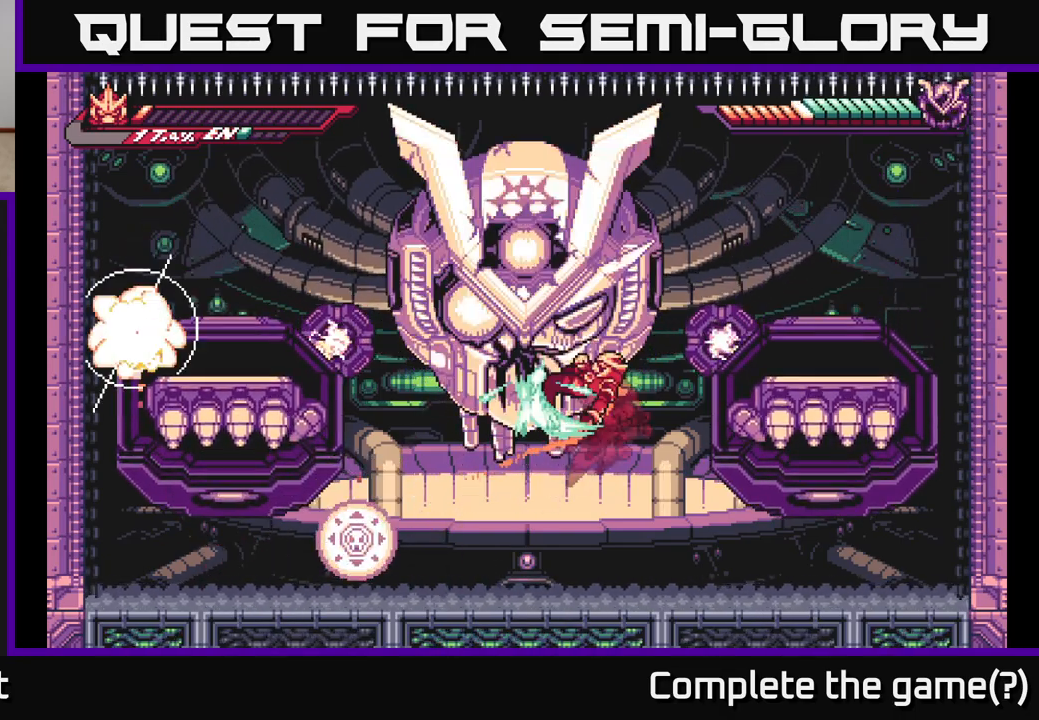
{"buttons": [], "left_stick": "right", "right_stick": "center", "events": [[50, "L2", "up"], [67, "left_stick", "right"], [117, "X", "up"], [133, "A", "up"]]}
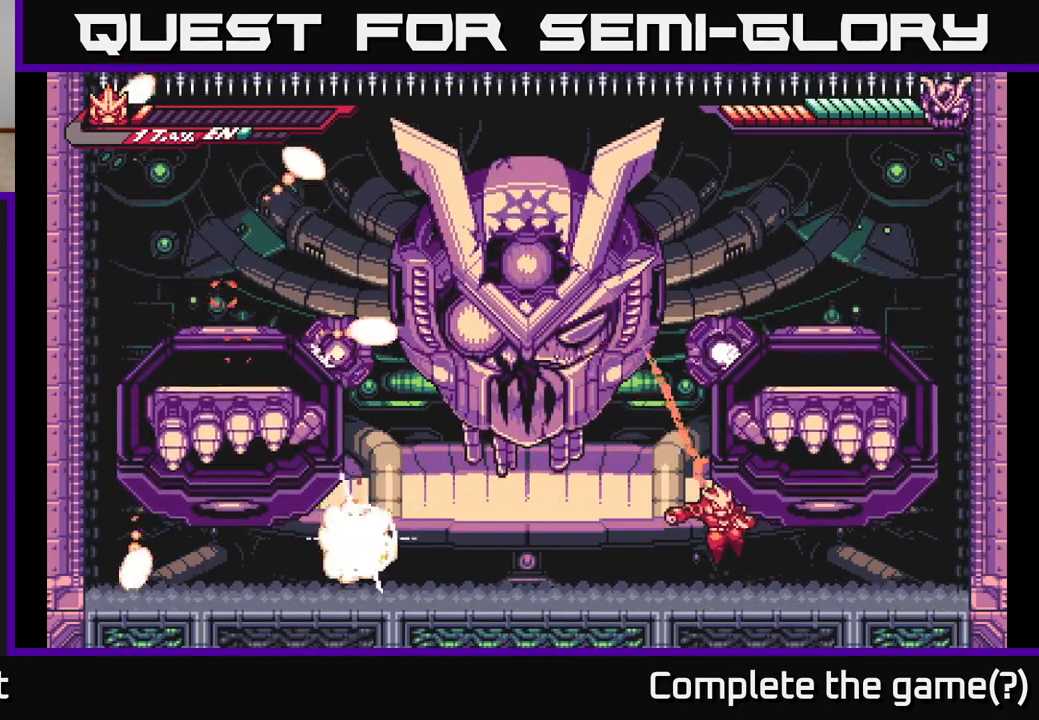
{"buttons": ["A", "L2"], "left_stick": "right", "right_stick": "center", "events": [[83, "L2", "down"], [350, "A", "down"]]}
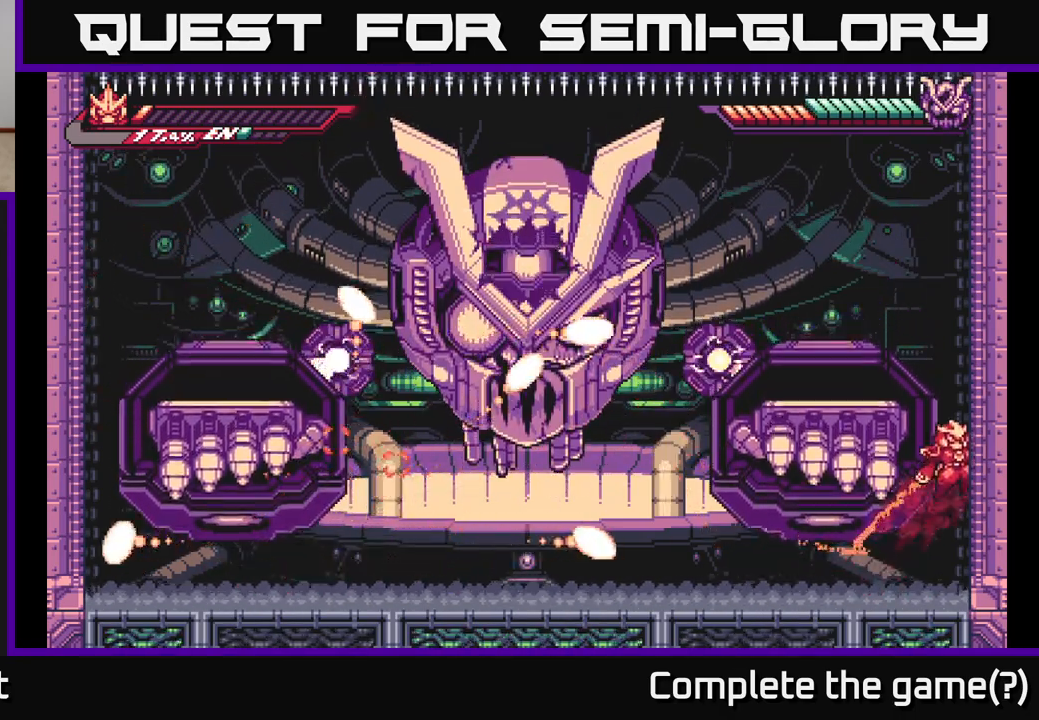
{"buttons": ["A", "L2"], "left_stick": "left", "right_stick": "center", "events": [[83, "A", "up"], [450, "A", "down"], [500, "left_stick", "left"]]}
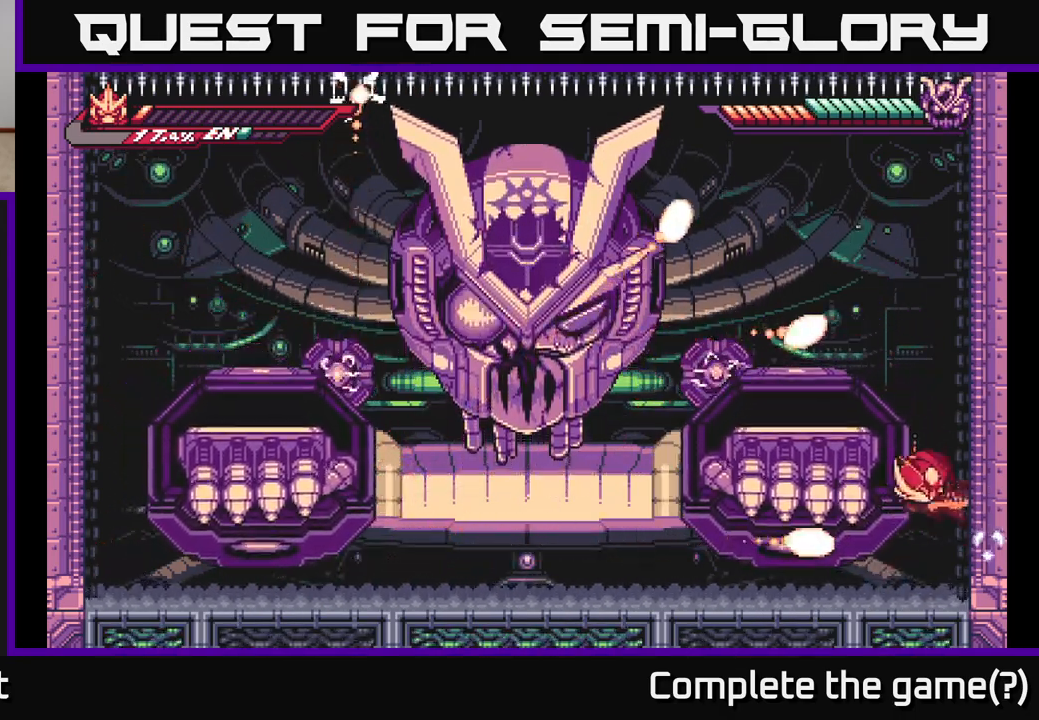
{"buttons": ["L2"], "left_stick": "left", "right_stick": "center", "events": [[100, "L2", "up"], [250, "A", "up"], [467, "L2", "down"]]}
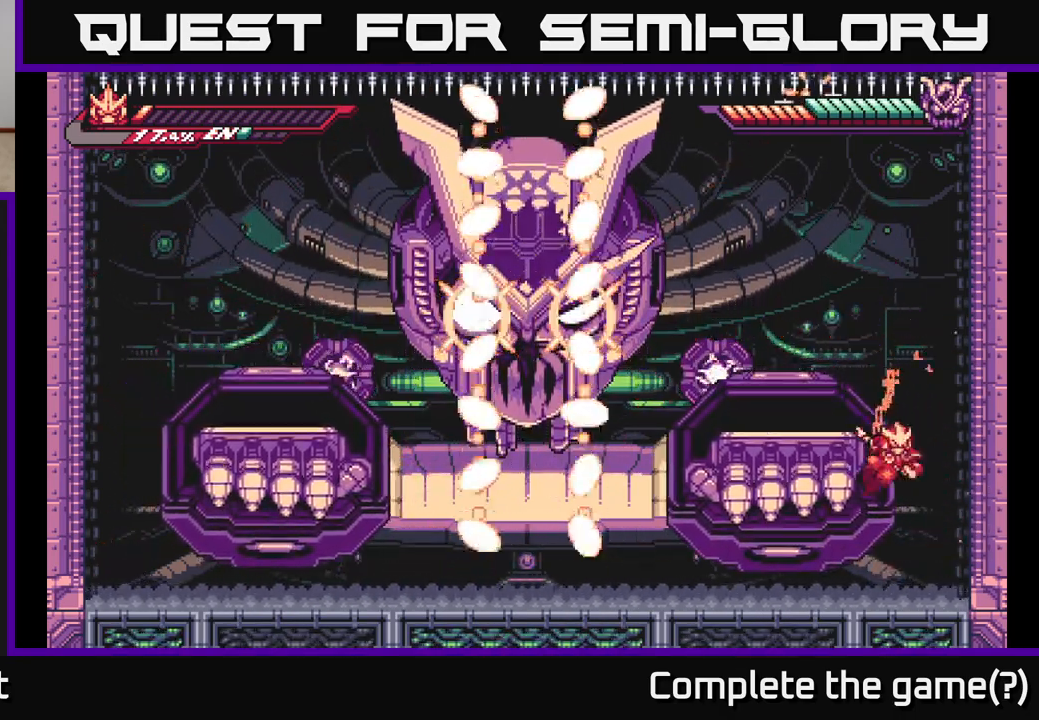
{"buttons": [], "left_stick": "right", "right_stick": "center", "events": [[33, "left_stick", "up-left"], [100, "A", "down"], [300, "A", "up"], [333, "L2", "up"], [383, "left_stick", "down-right"], [450, "left_stick", "right"]]}
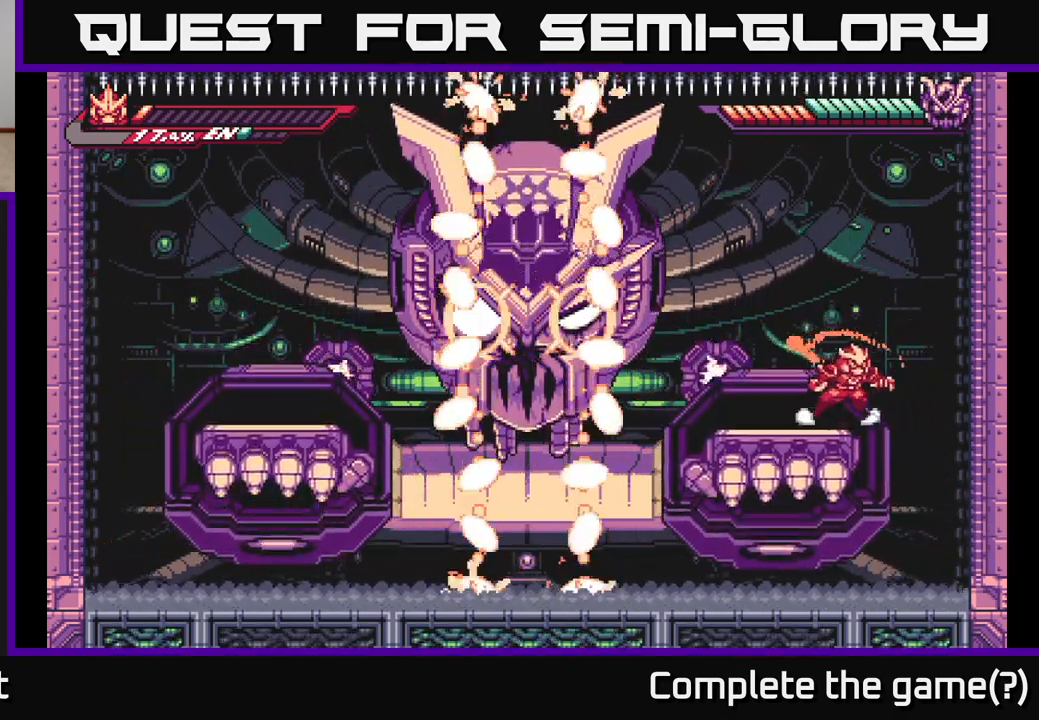
{"buttons": [], "left_stick": "center", "right_stick": "center", "events": [[200, "left_stick", "center"]]}
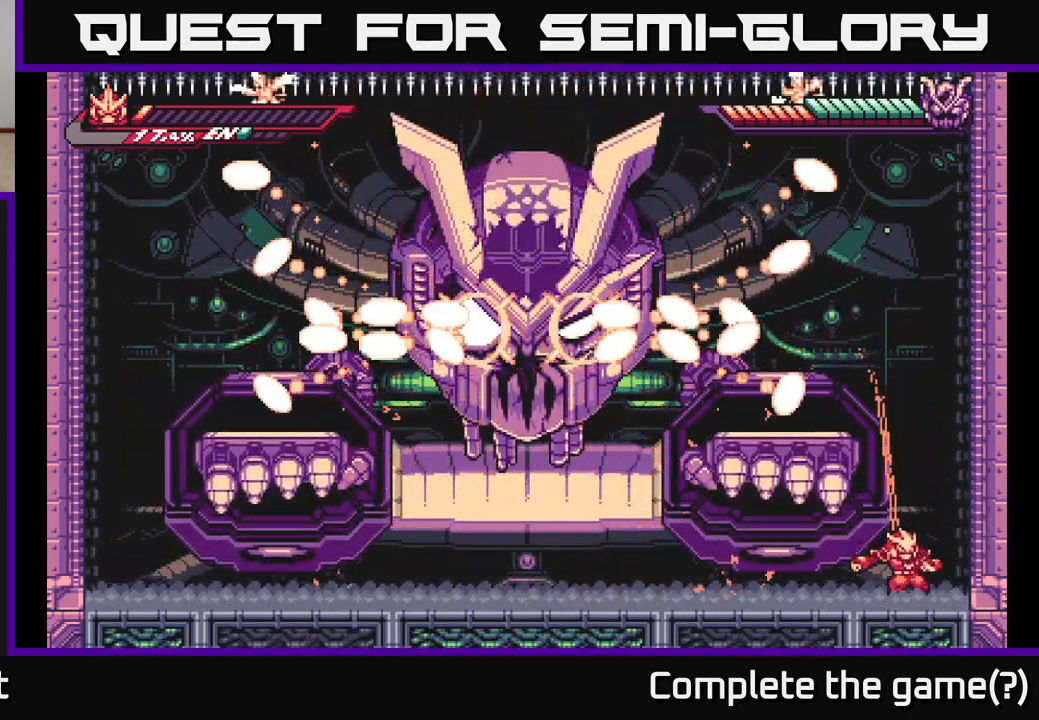
{"buttons": ["A"], "left_stick": "right", "right_stick": "center", "events": [[67, "left_stick", "right"], [133, "A", "down"], [267, "A", "up"], [450, "A", "down"]]}
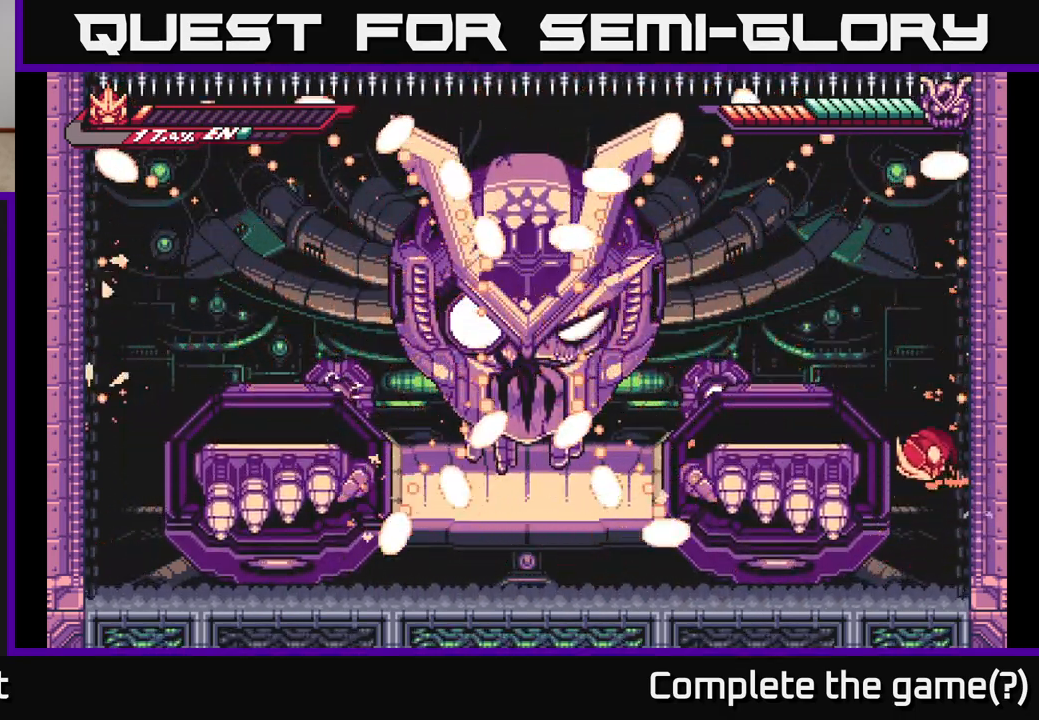
{"buttons": ["L2"], "left_stick": "left", "right_stick": "center", "events": [[17, "left_stick", "left"], [50, "L2", "down"], [67, "L2", "up"], [200, "A", "up"], [400, "L2", "down"]]}